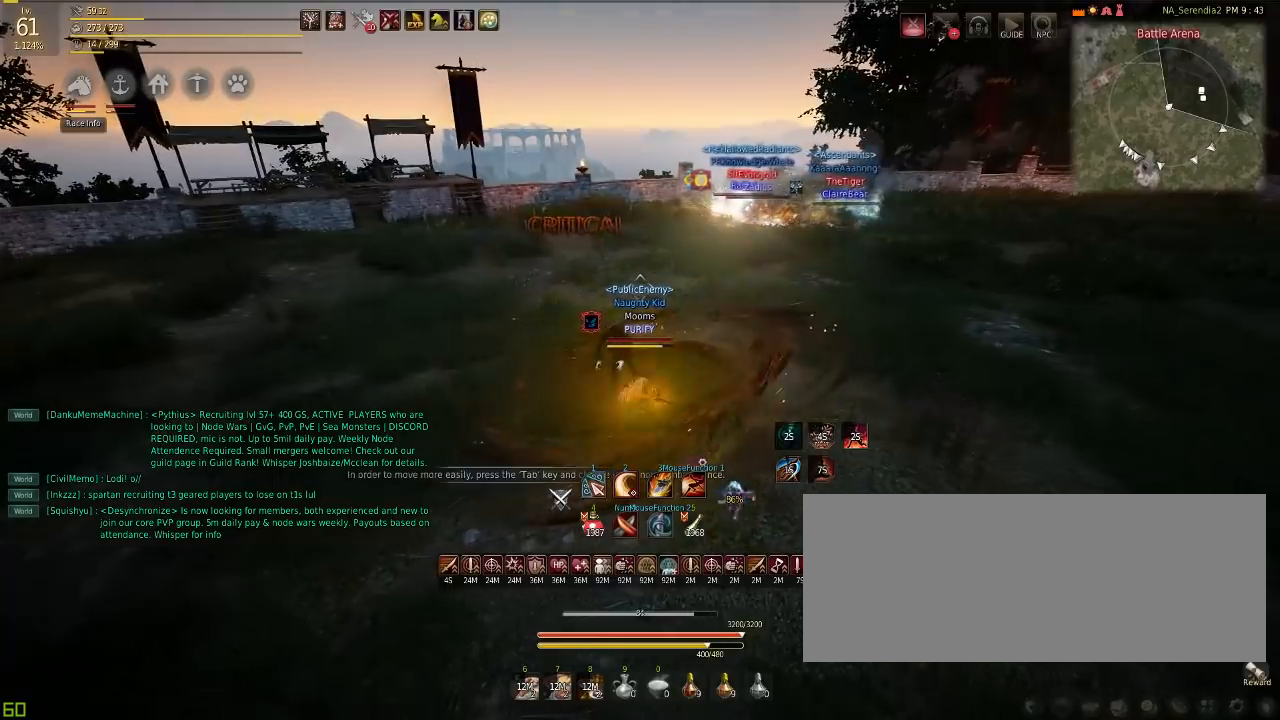
Gameplay with keyboard and mouse; each line is a JSON object with the keys and mouse buttons held at the frame after it. "events" lists presses ("down") and releases ("up") of "a", "c", "d", "e", "f", "q", "s", "shift", "space", "tab", "w", "mouse_left" and "mouse_right" between this image and that frame as [ms after this image, input, new state], when the widget could be followed in between. "mouse_left", "mouse_right" = the "left", "right" buttons of the "mouse" list. No other keys are recorded. Mouse movement is not recorded.
{"keys": [], "mouse": [], "events": [[217, "d", "up"], [317, "shift", "down"], [367, "e", "down"], [434, "shift", "up"], [450, "e", "up"]]}
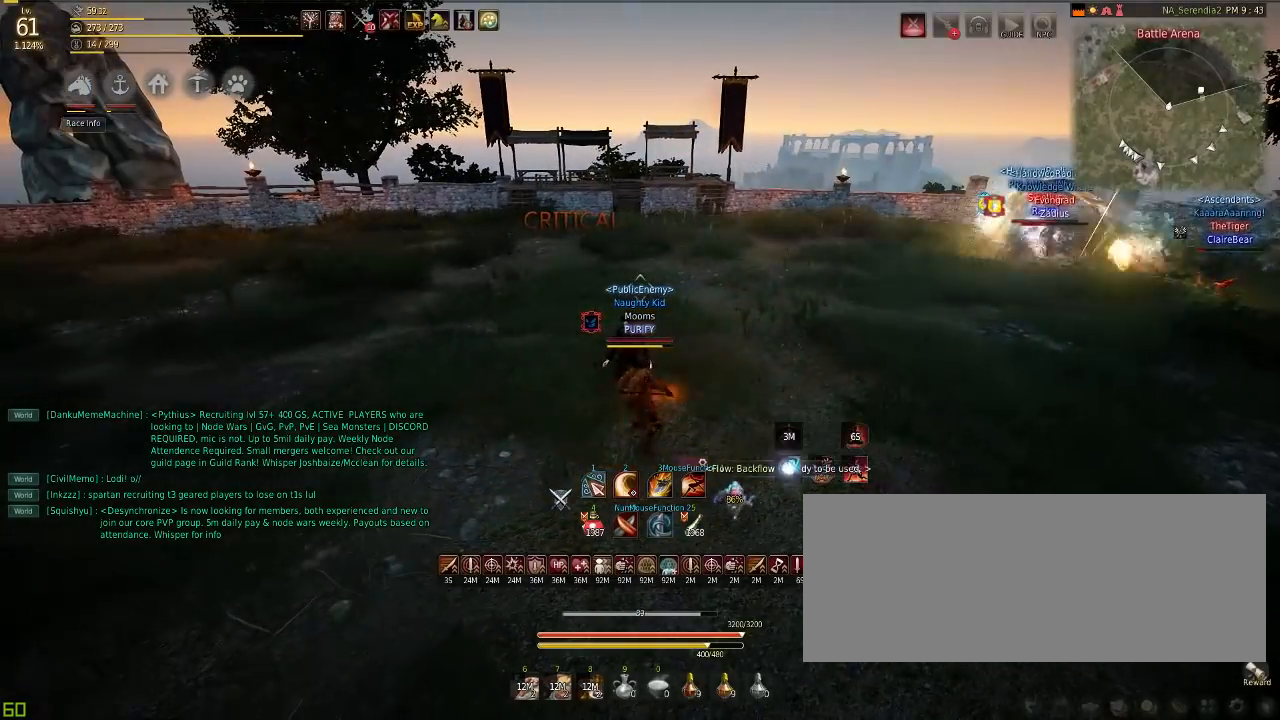
{"keys": [], "mouse": [], "events": [[117, "s", "down"], [451, "s", "up"]]}
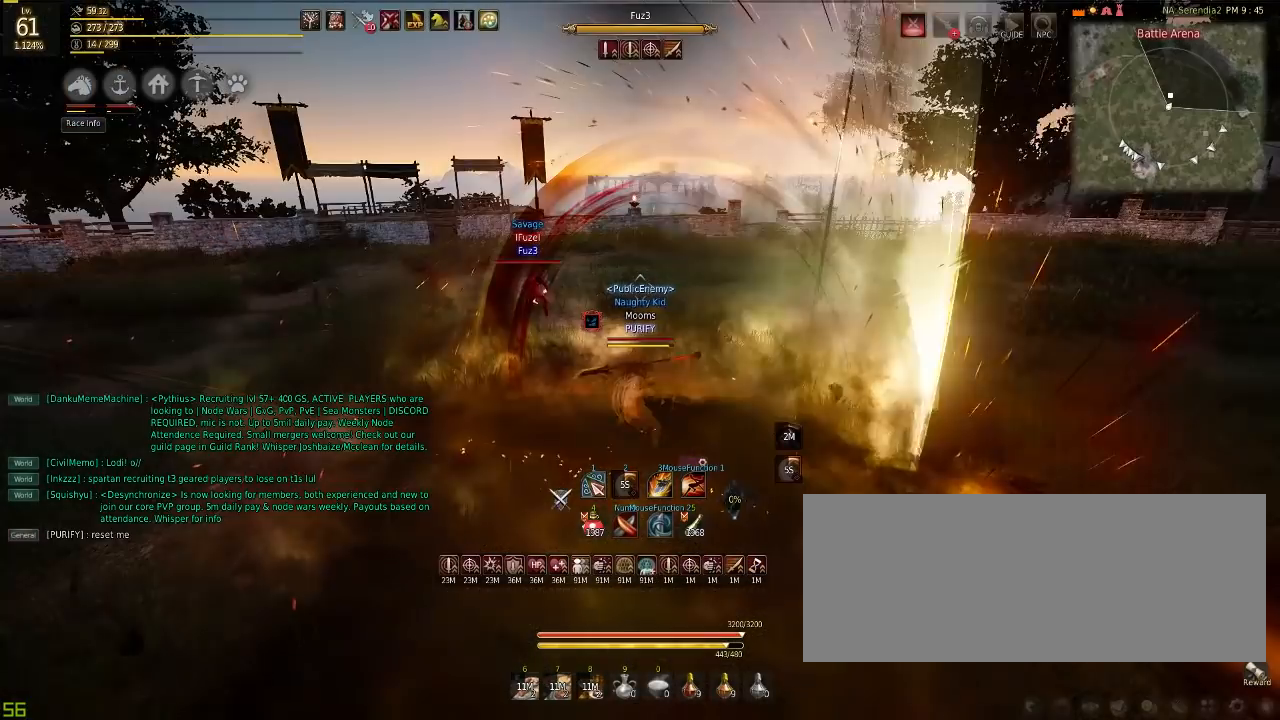
{"keys": ["a"], "mouse": [], "events": [[400, "a", "down"]]}
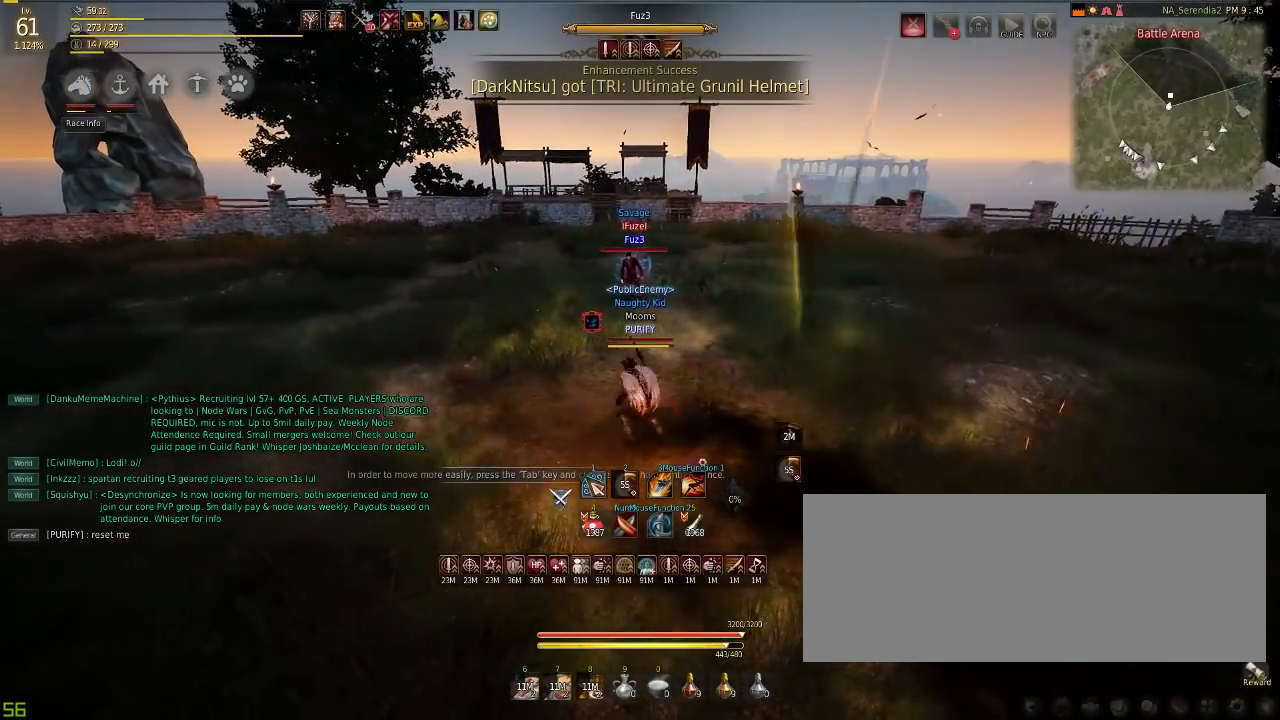
{"keys": ["a", "w"], "mouse": [], "events": [[17, "w", "down"]]}
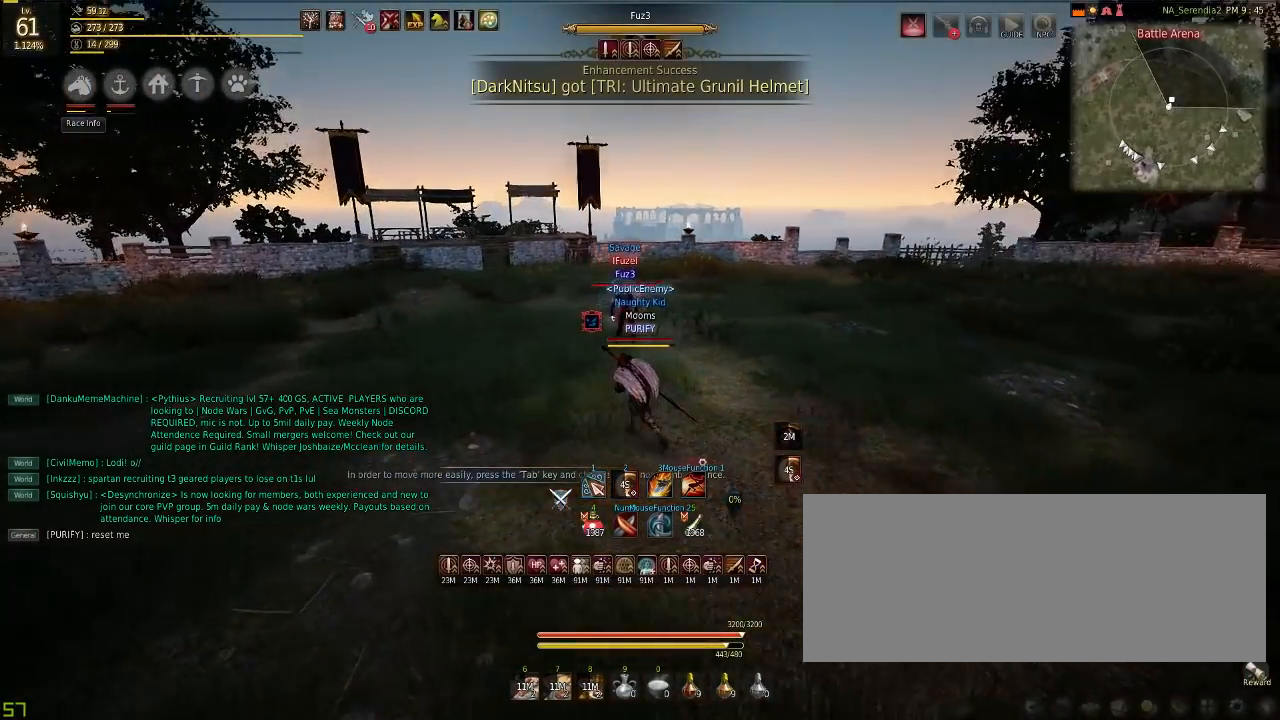
{"keys": [], "mouse": [], "events": [[16, "w", "up"], [434, "a", "up"]]}
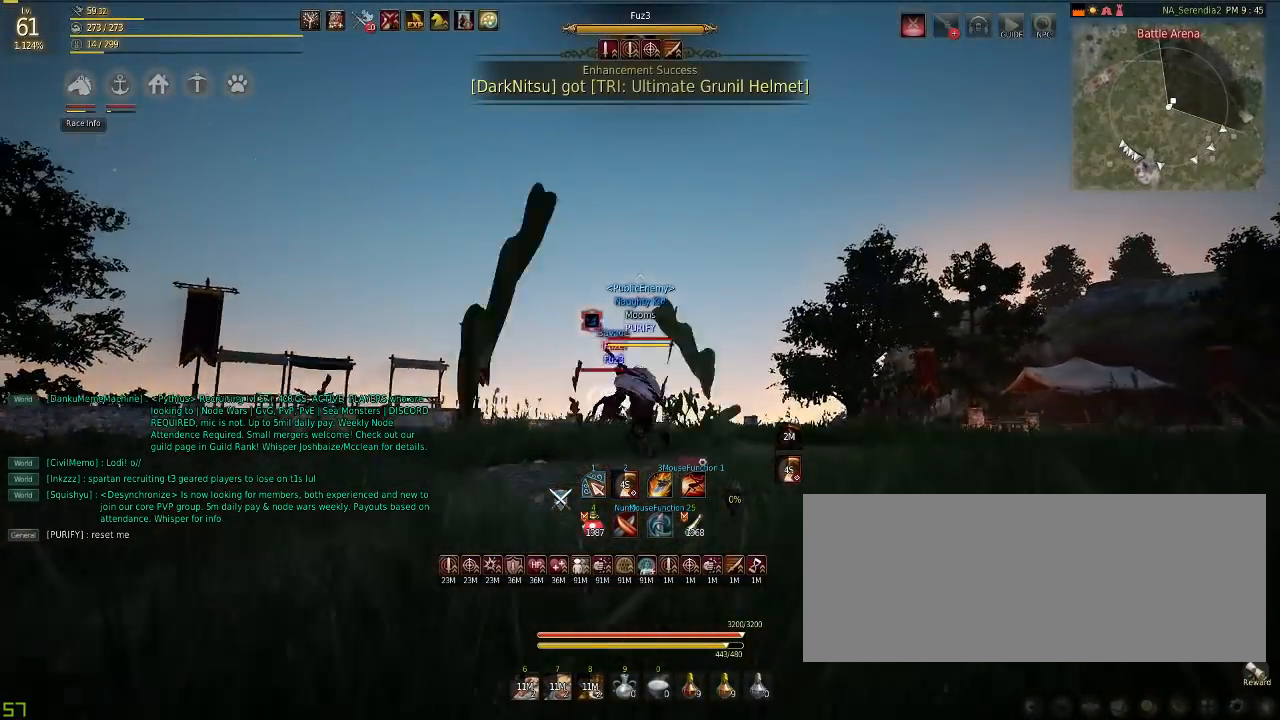
{"keys": [], "mouse": [], "events": [[251, "a", "down"], [451, "a", "up"]]}
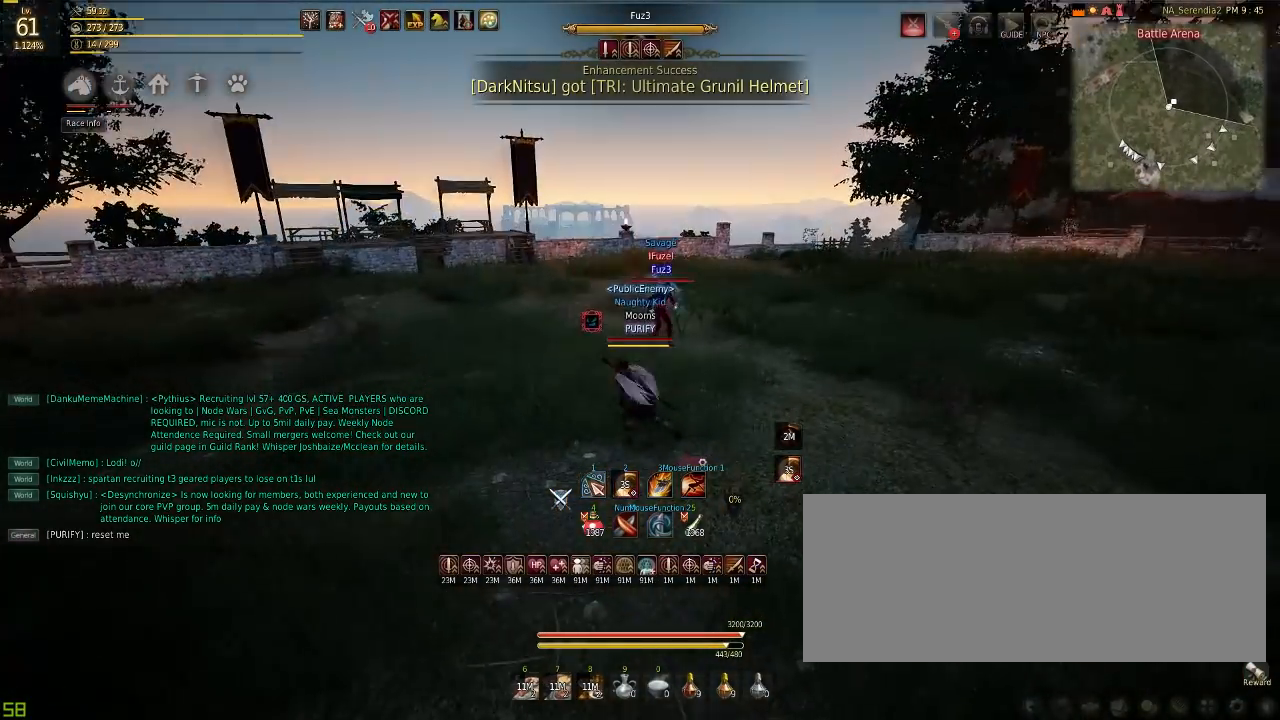
{"keys": [], "mouse": [], "events": []}
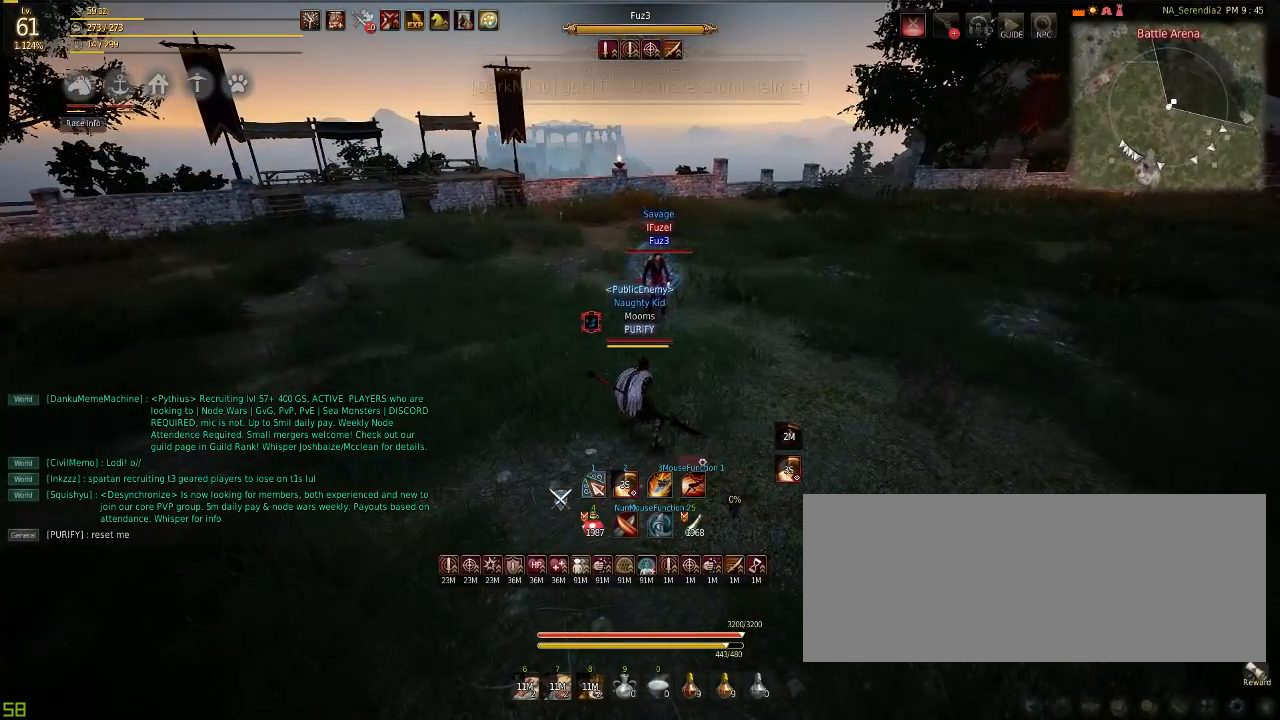
{"keys": [], "mouse": [], "events": [[251, "a", "down"], [417, "a", "up"]]}
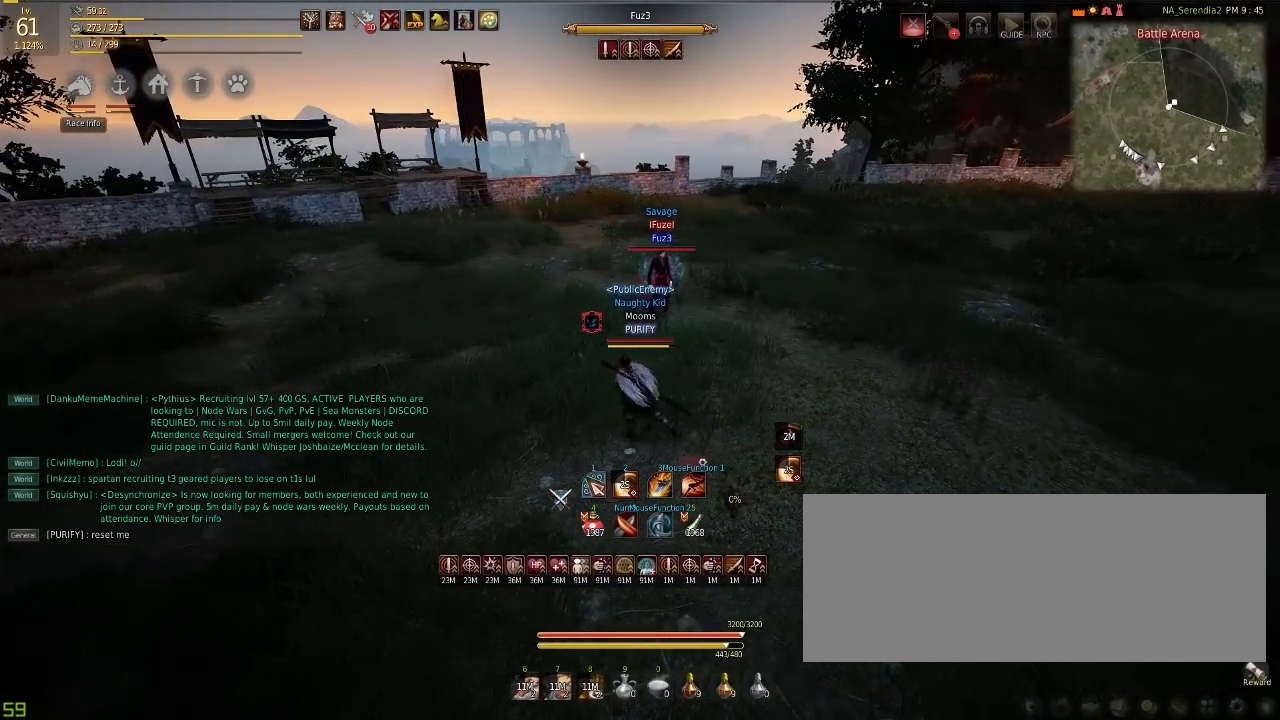
{"keys": ["w"], "mouse": [], "events": [[434, "w", "down"]]}
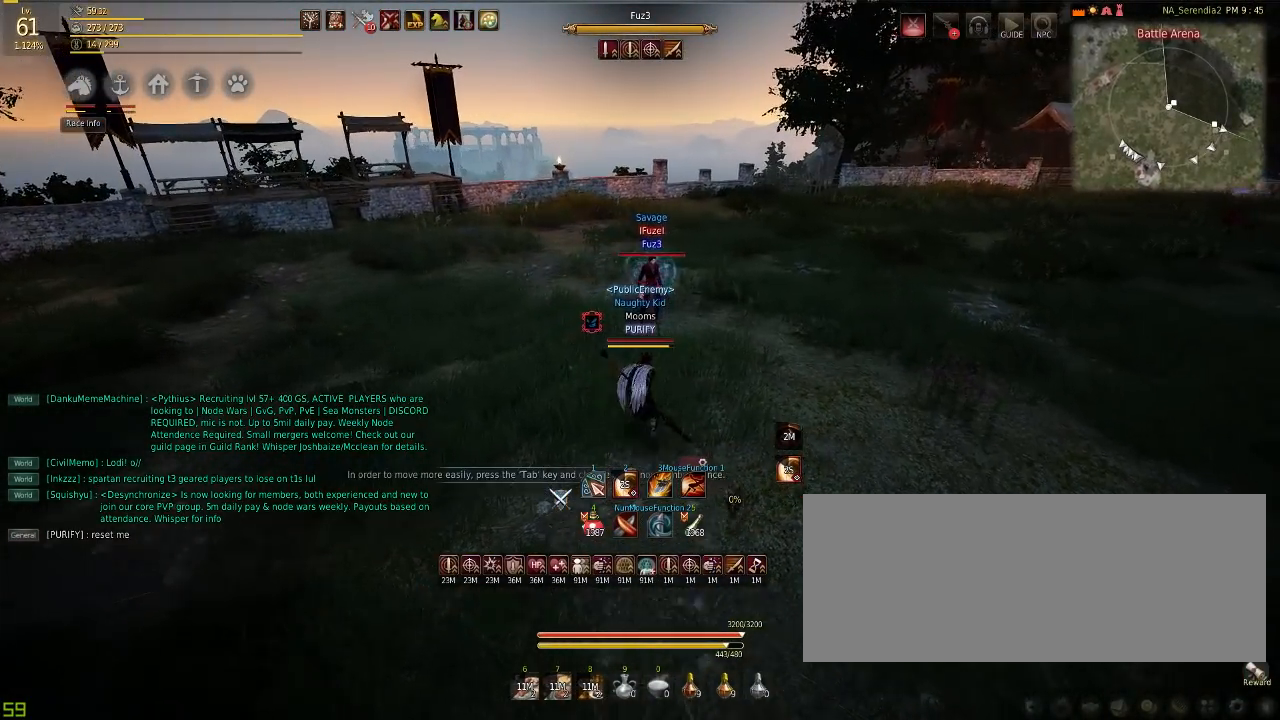
{"keys": [], "mouse": [], "events": [[434, "w", "up"]]}
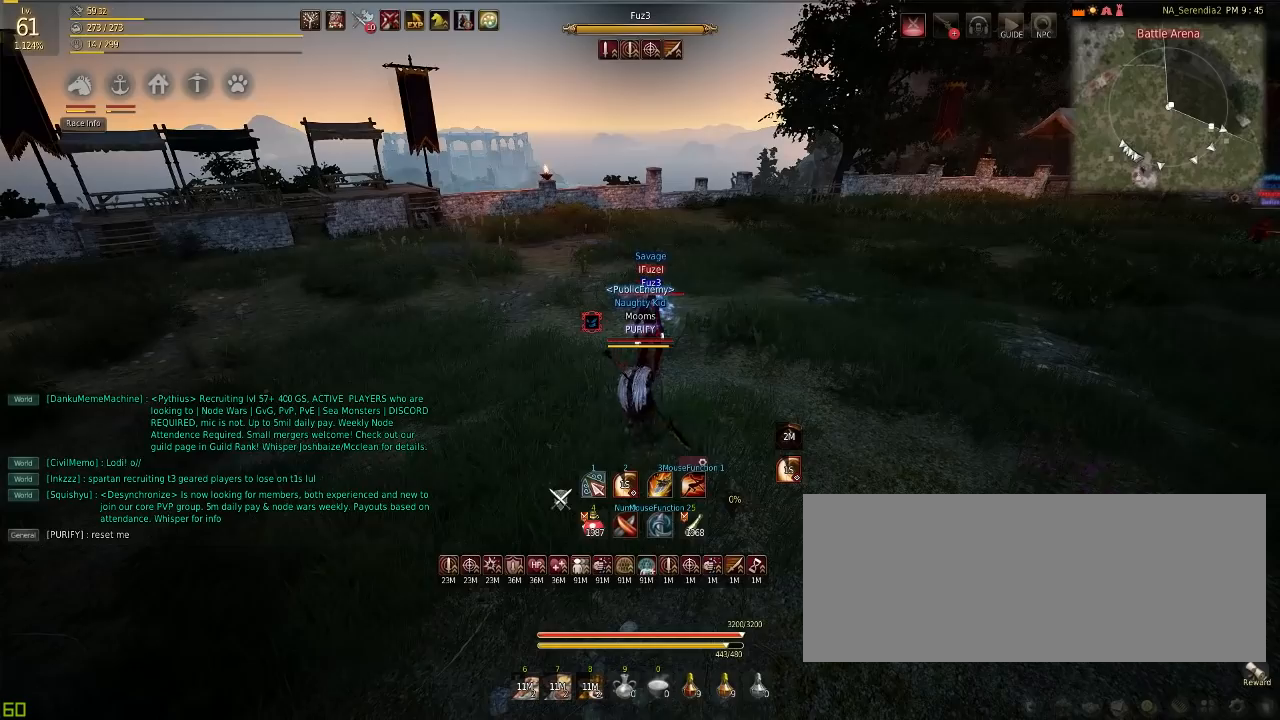
{"keys": [], "mouse": [], "events": []}
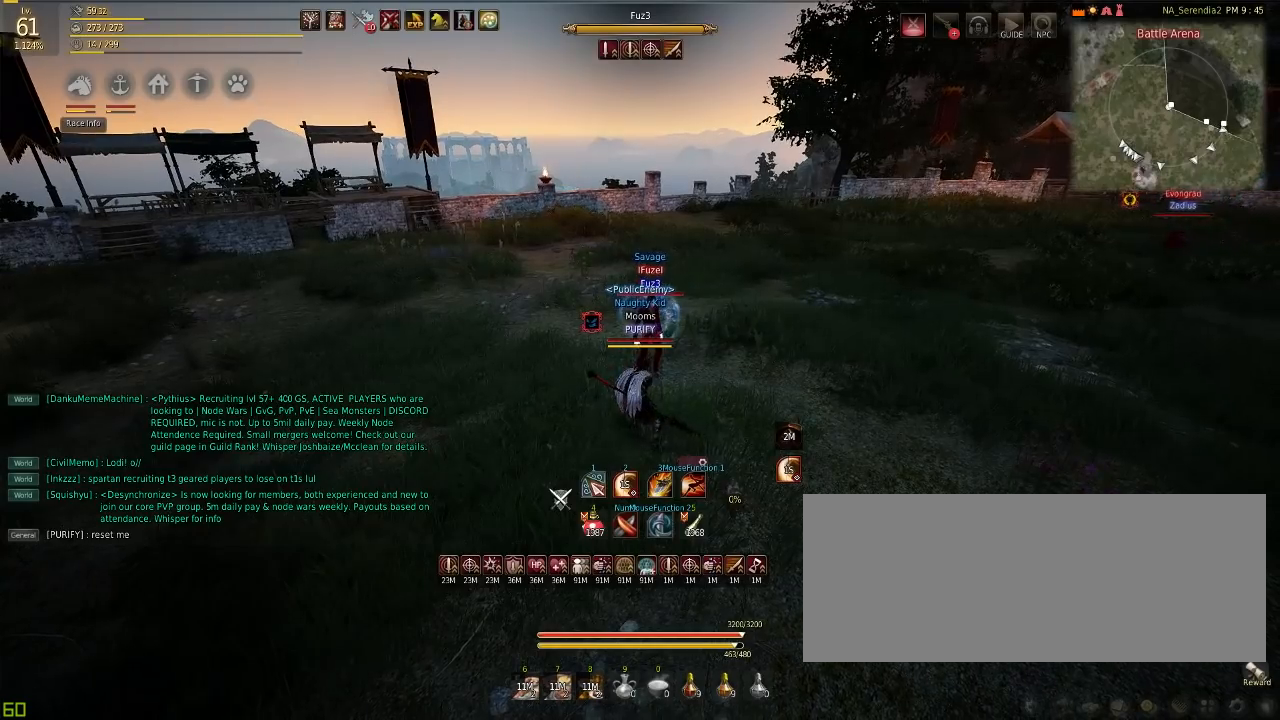
{"keys": ["s"], "mouse": ["right"], "events": [[351, "s", "down"], [451, "mouse_right", "down"]]}
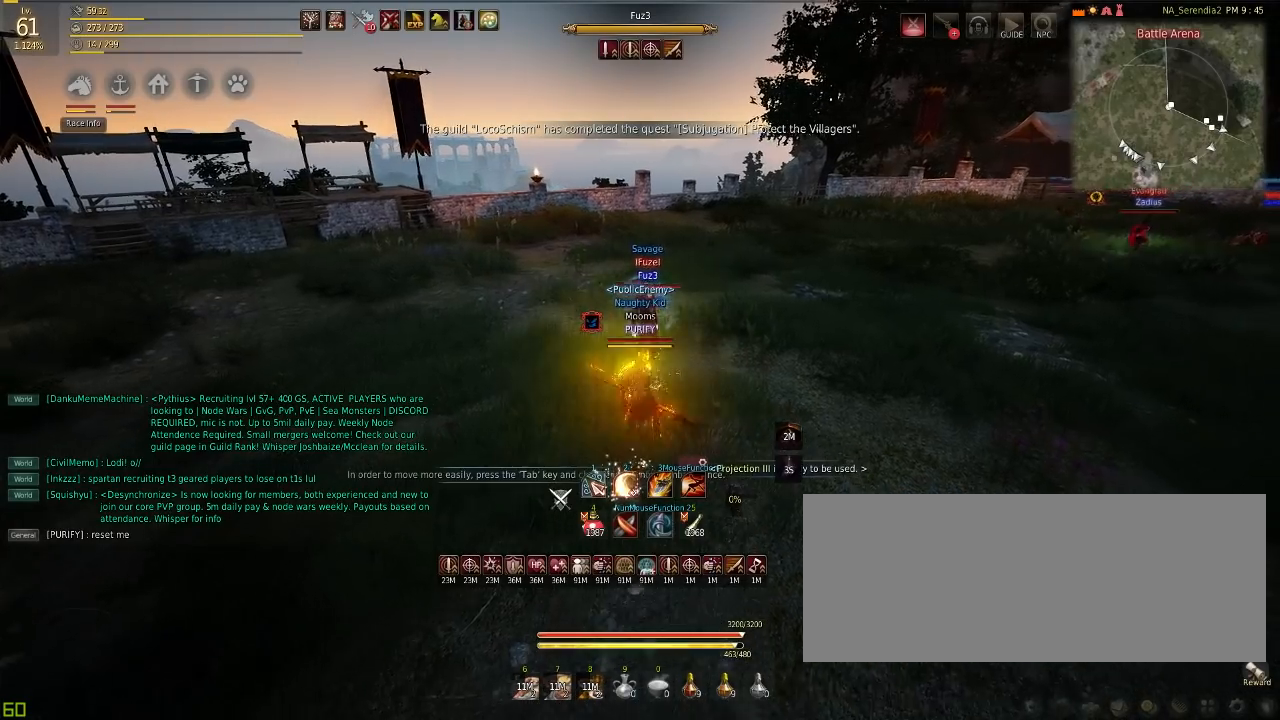
{"keys": [], "mouse": [], "events": [[200, "mouse_right", "up"], [250, "s", "up"]]}
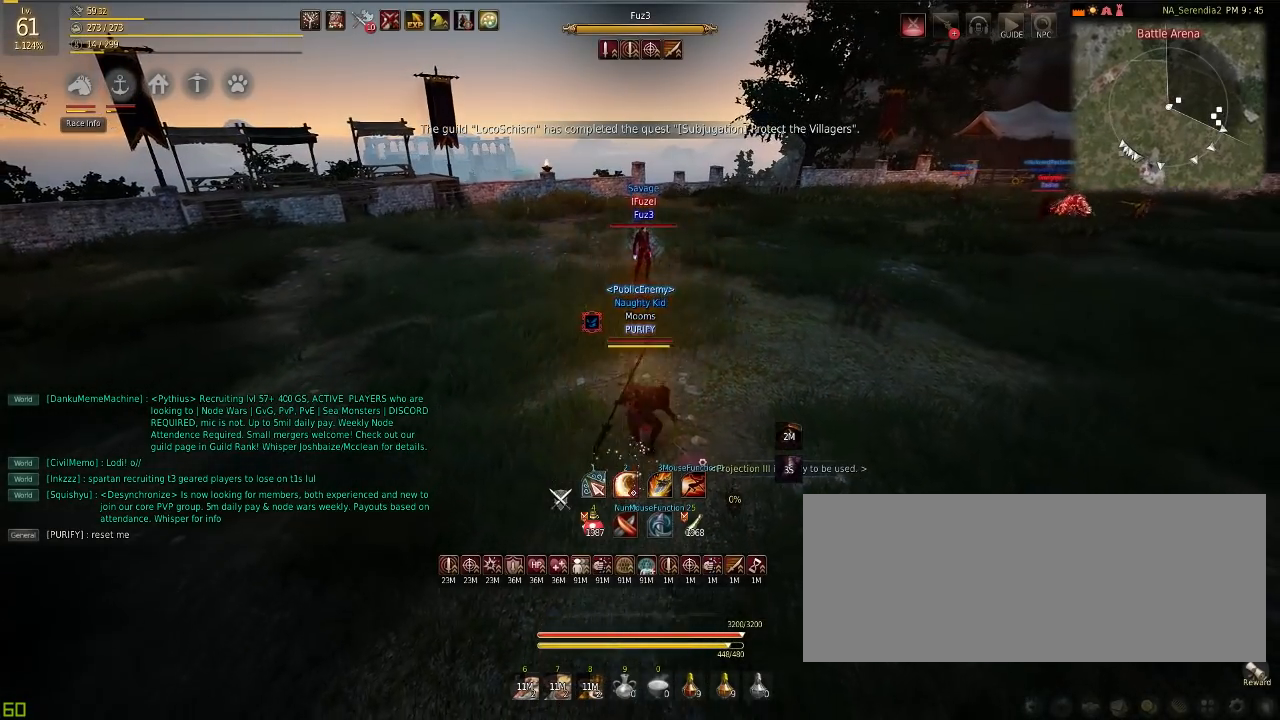
{"keys": ["w"], "mouse": [], "events": [[100, "w", "down"], [200, "mouse_right", "down"], [417, "mouse_right", "up"]]}
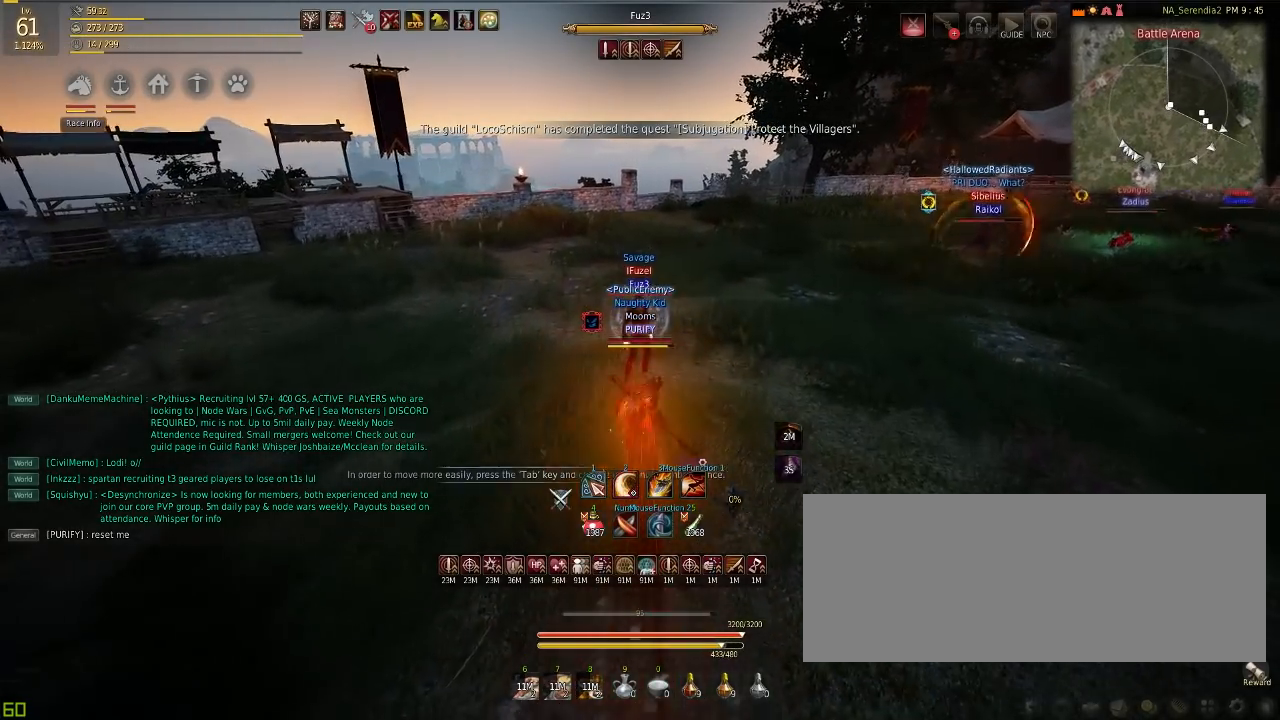
{"keys": [], "mouse": [], "events": [[33, "mouse_left", "down"], [100, "space", "down"], [100, "w", "up"], [184, "mouse_left", "up"], [284, "space", "up"]]}
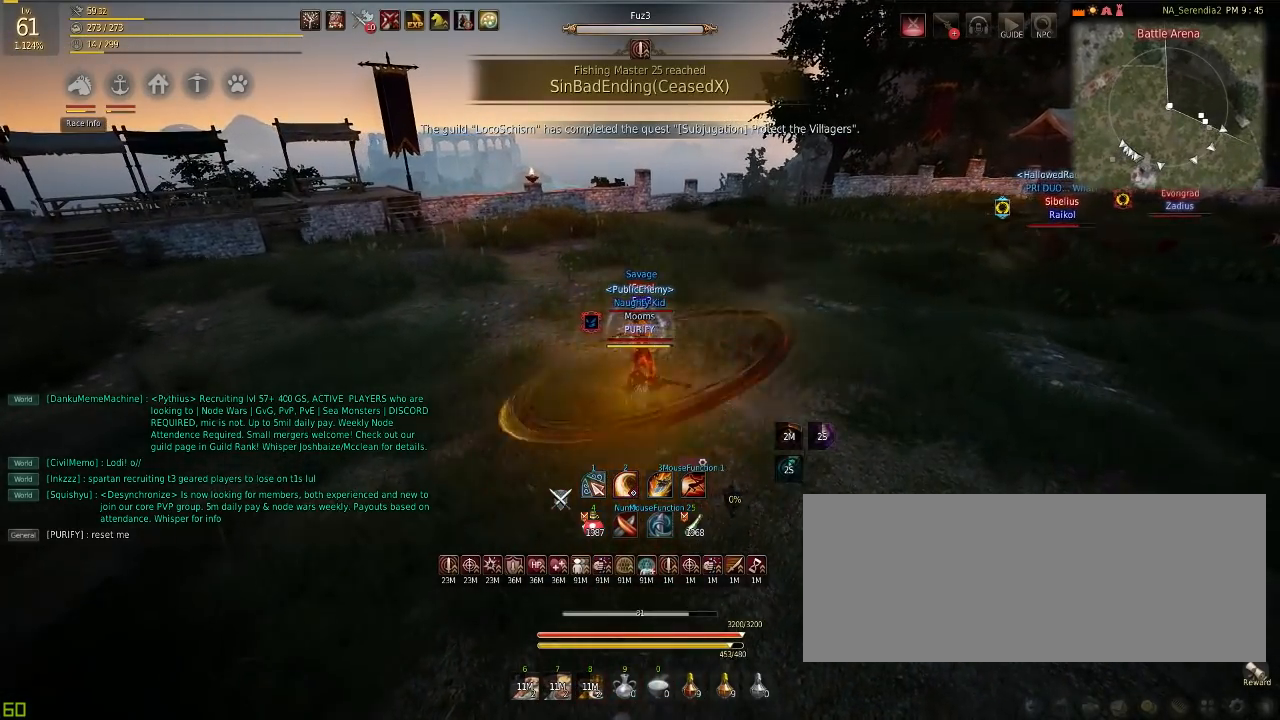
{"keys": [], "mouse": [], "events": [[83, "shift", "down"], [116, "q", "down"], [383, "q", "up"], [383, "shift", "up"]]}
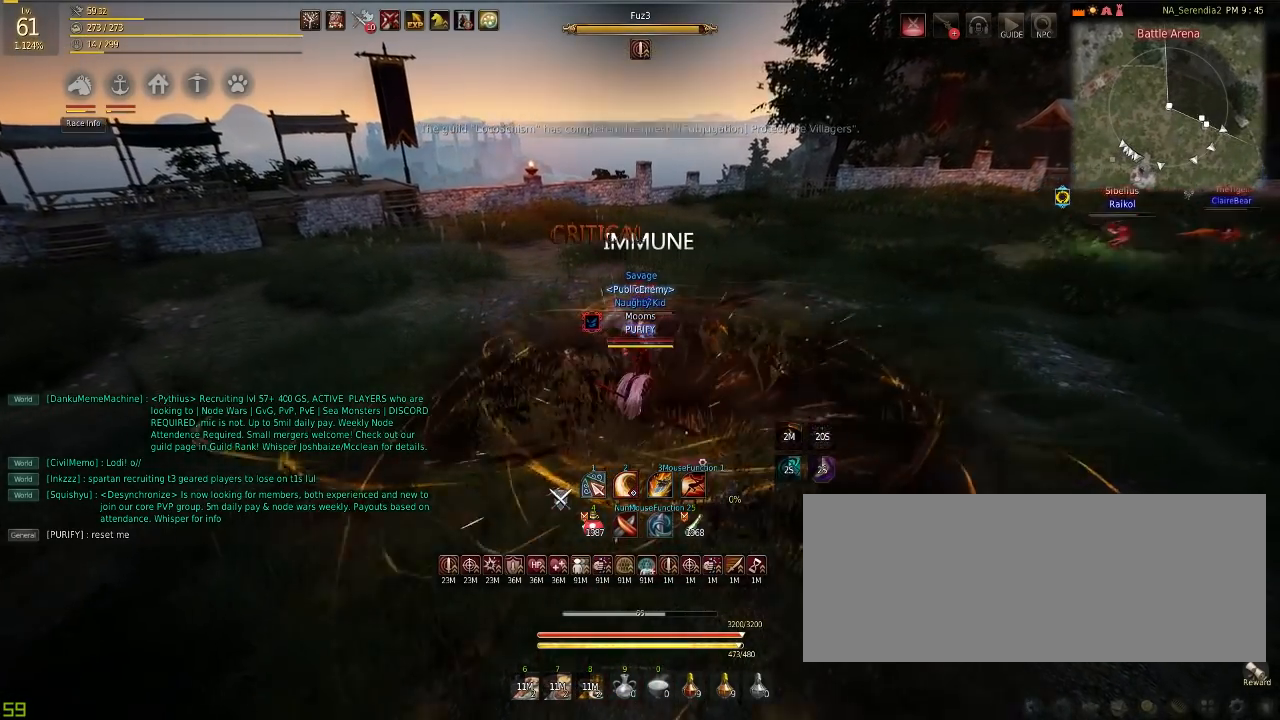
{"keys": ["d"], "mouse": ["left"], "events": [[150, "d", "down"], [217, "mouse_left", "down"]]}
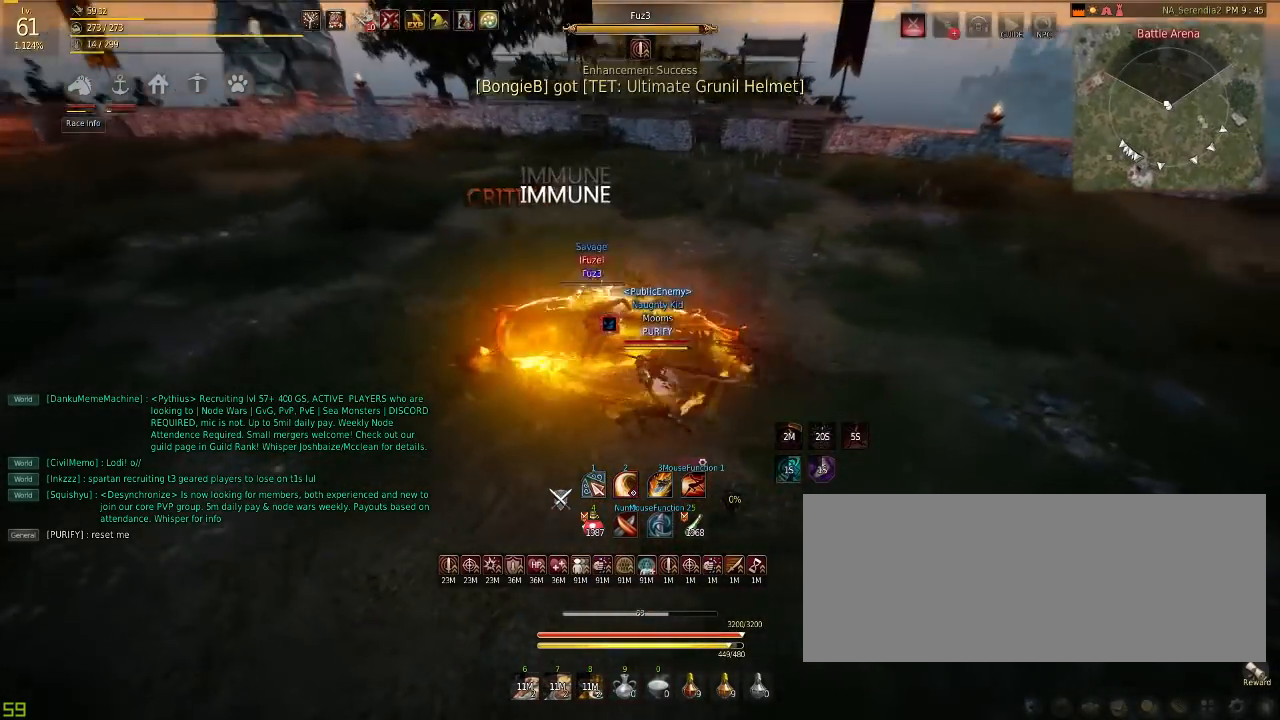
{"keys": ["d"], "mouse": ["right"], "events": [[50, "mouse_left", "up"], [150, "mouse_right", "down"]]}
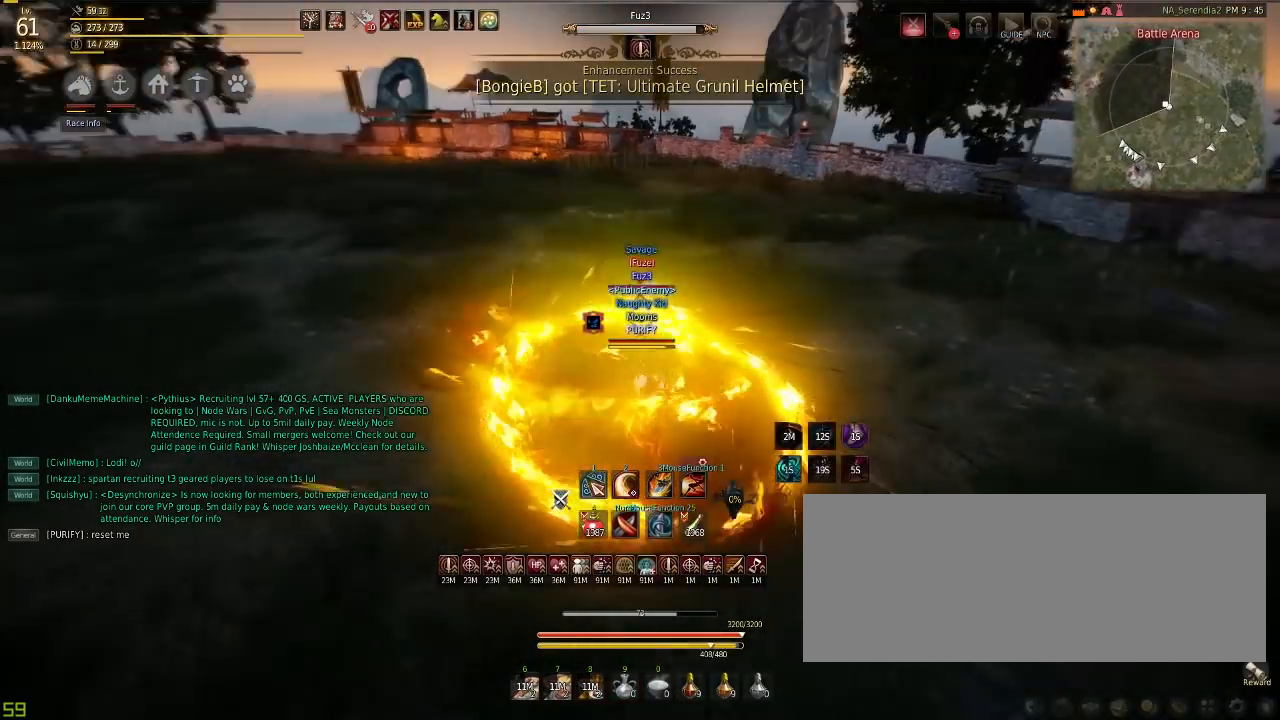
{"keys": [], "mouse": [], "events": [[117, "mouse_right", "up"], [167, "d", "up"]]}
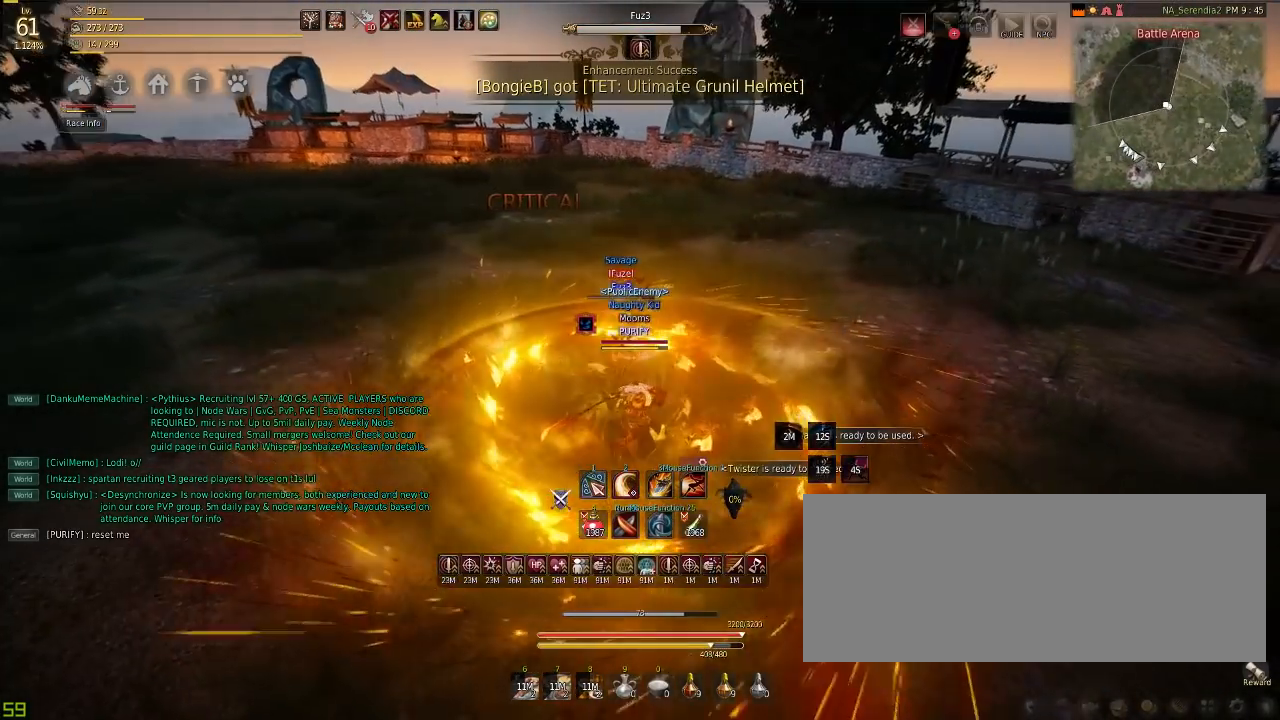
{"keys": ["q"], "mouse": [], "events": [[133, "q", "down"]]}
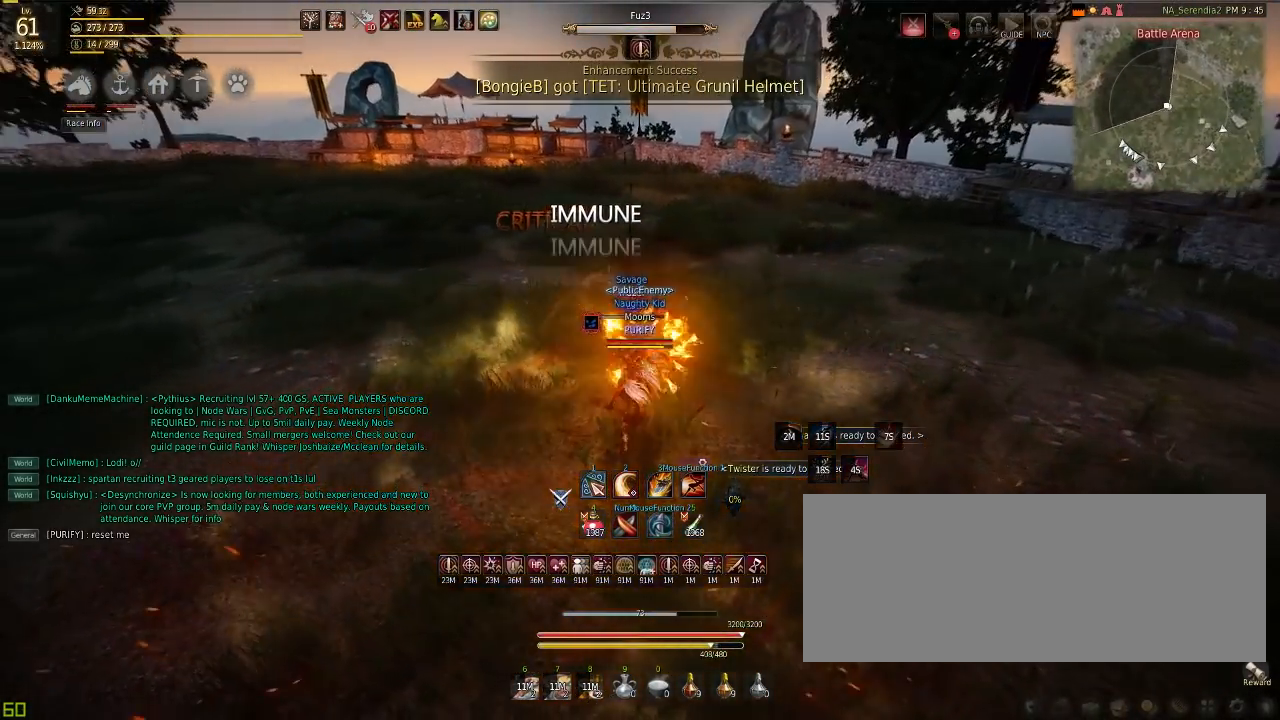
{"keys": [], "mouse": [], "events": [[17, "q", "up"]]}
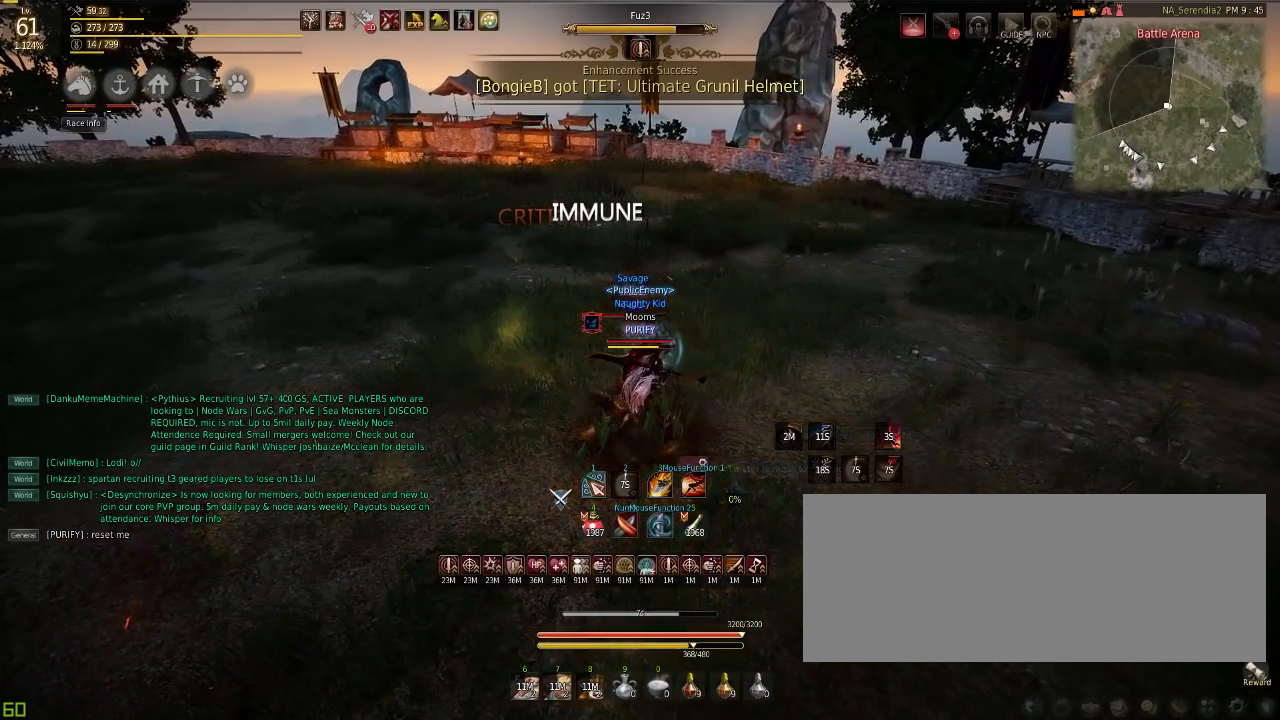
{"keys": ["shift"], "mouse": [], "events": [[450, "shift", "down"]]}
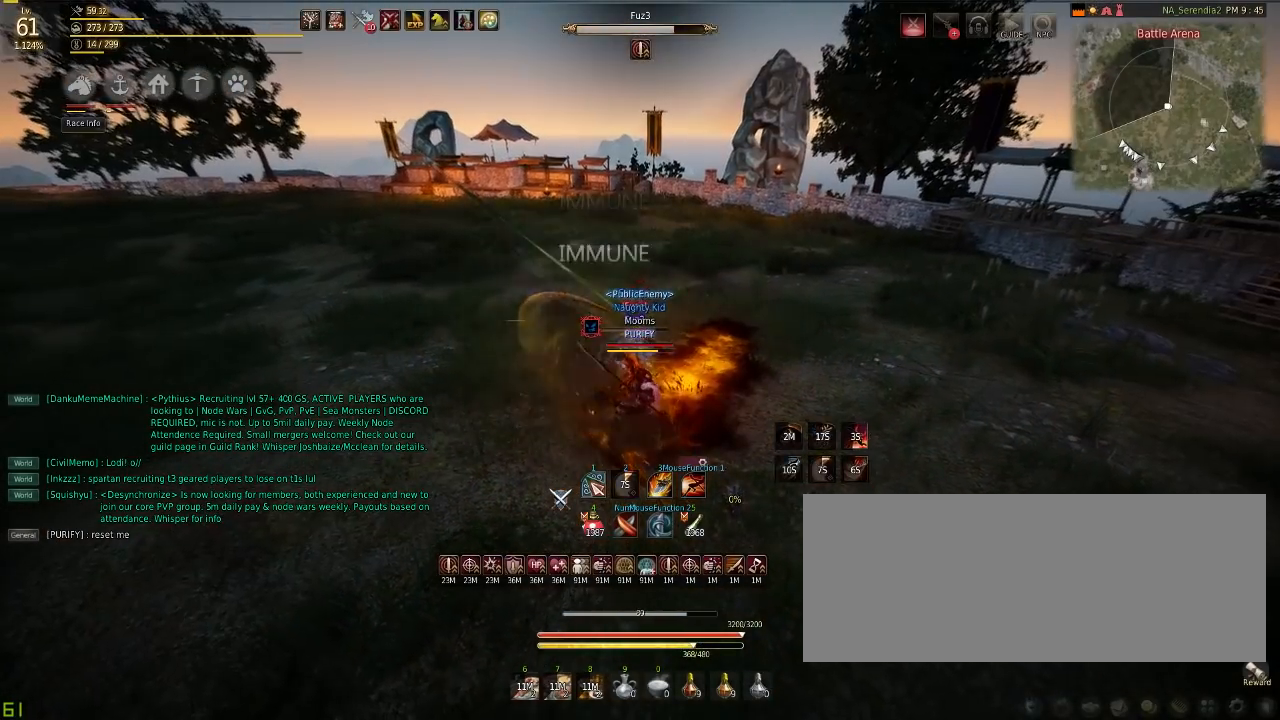
{"keys": [], "mouse": [], "events": [[17, "mouse_left", "down"], [250, "mouse_left", "up"], [250, "shift", "up"]]}
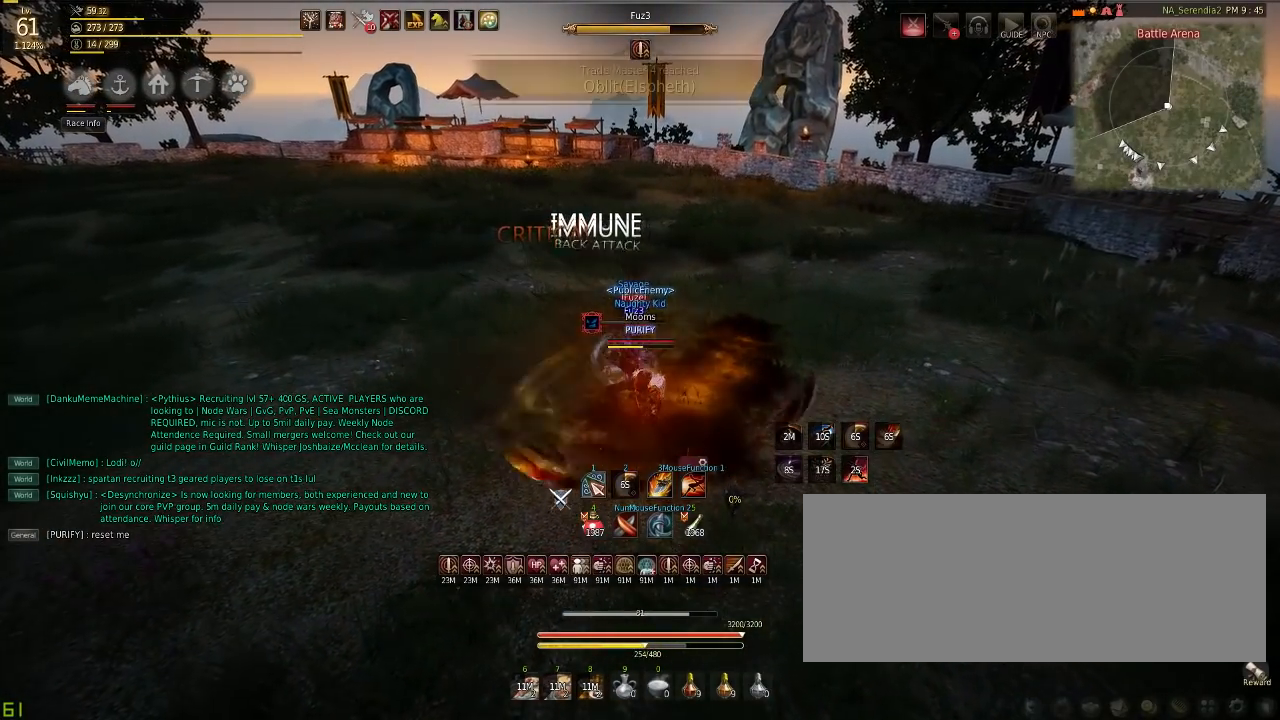
{"keys": [], "mouse": [], "events": []}
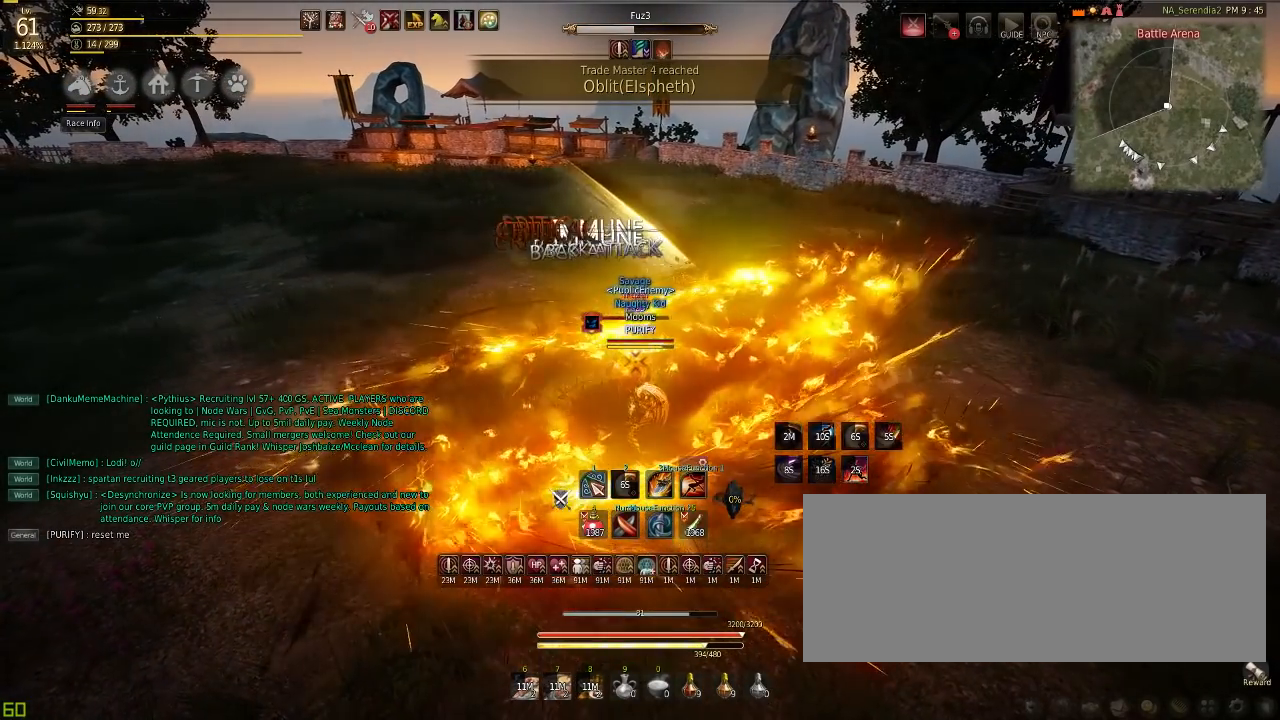
{"keys": [], "mouse": [], "events": []}